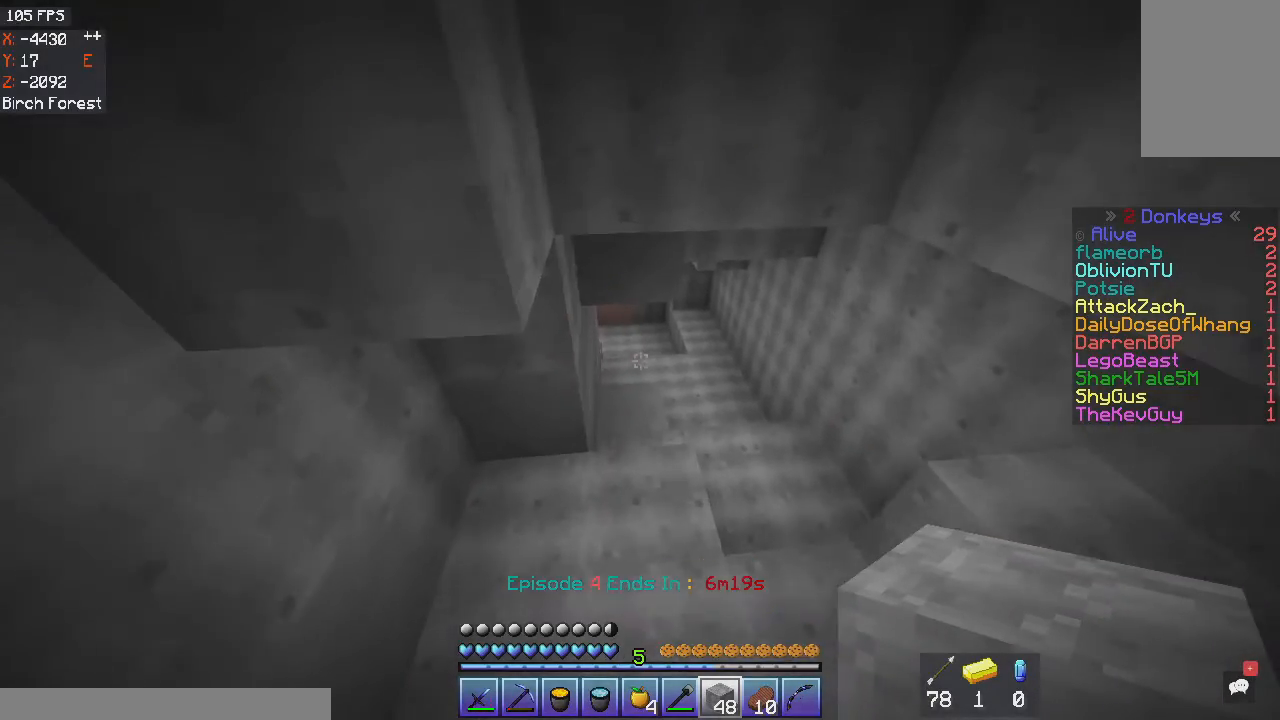
Gameplay with keyboard and mouse; each line is a JSON object with the keys and mouse buttons held at the frame after it. "events" lists presses ("down") and releases ("up") of "a", "d", "s", "space", "w", "mouse_left" and "mouse_right" between this image and that frame as [ms after this image, input, new state], when the widget could be followed in between. "mouse_left", "mouse_right" = the "left", "right" buttons of the "mouse" list. No other keys are recorded. Fast repeated clicks can show as one long hold. Mouse movement is not recorded.
{"keys": ["d", "w"], "mouse": [], "events": [[233, "space", "down"], [433, "space", "up"]]}
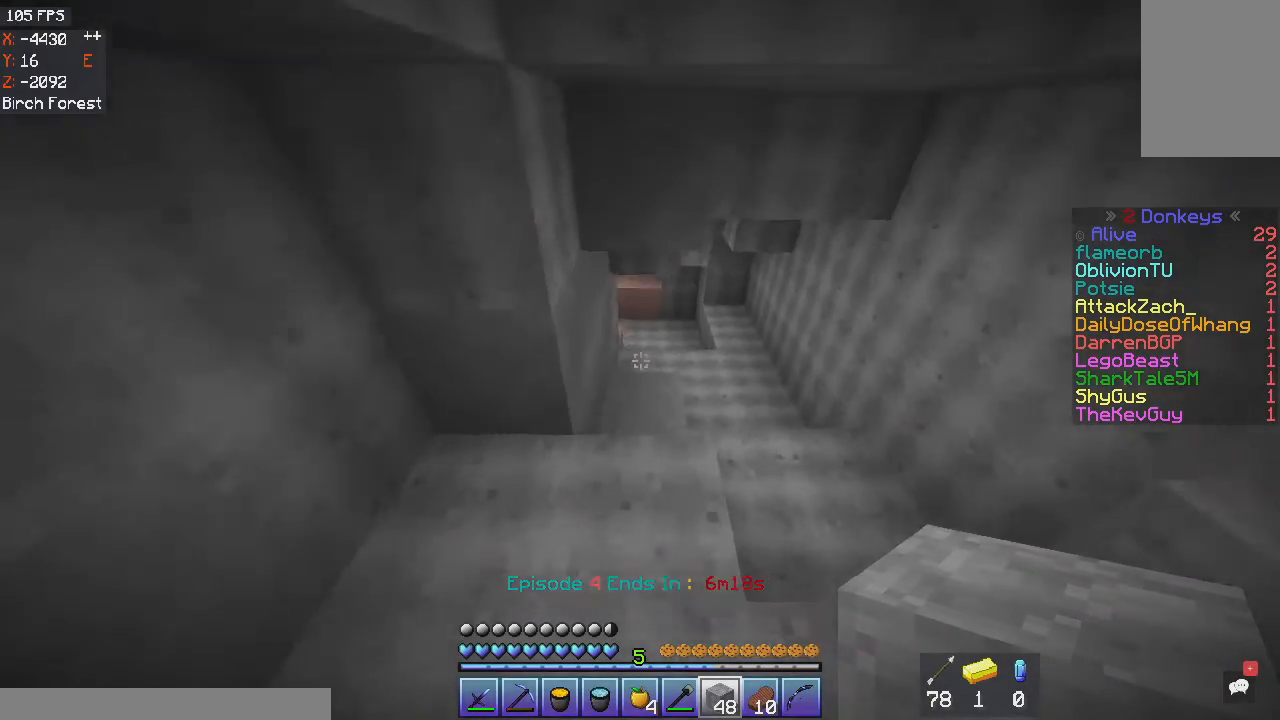
{"keys": ["d", "w"], "mouse": [], "events": []}
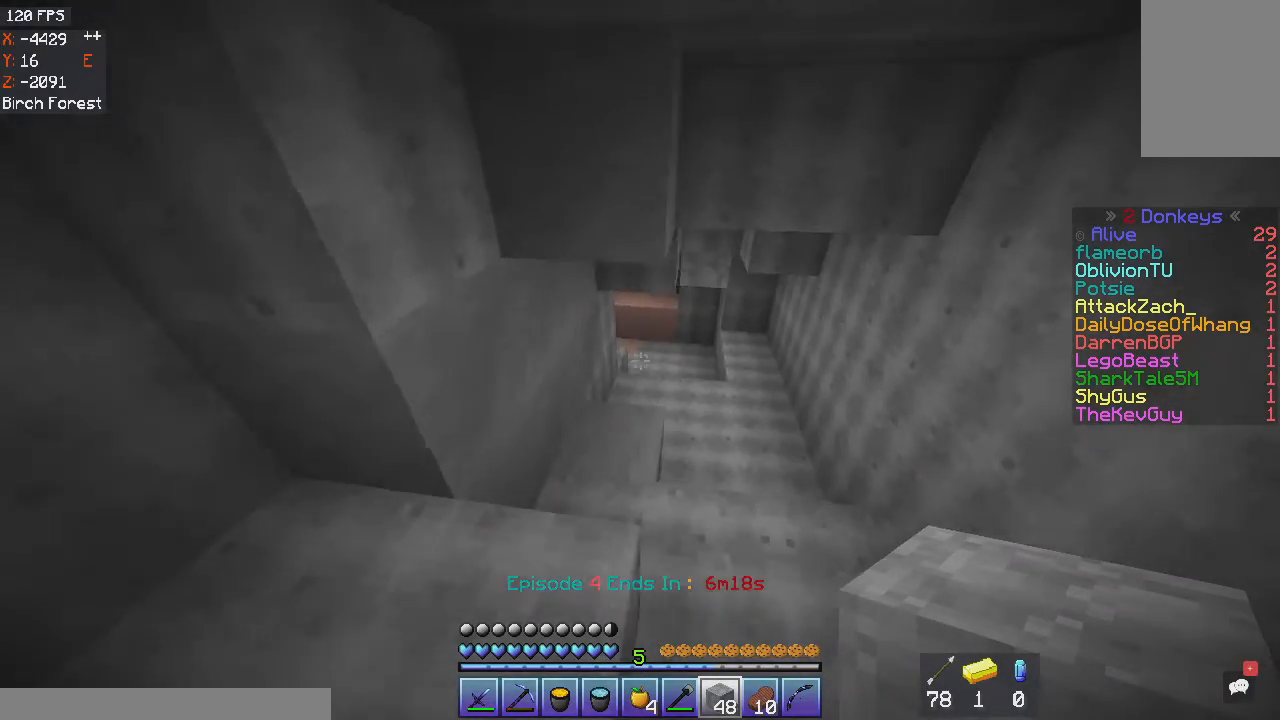
{"keys": ["d", "space", "w"], "mouse": [], "events": [[333, "space", "down"]]}
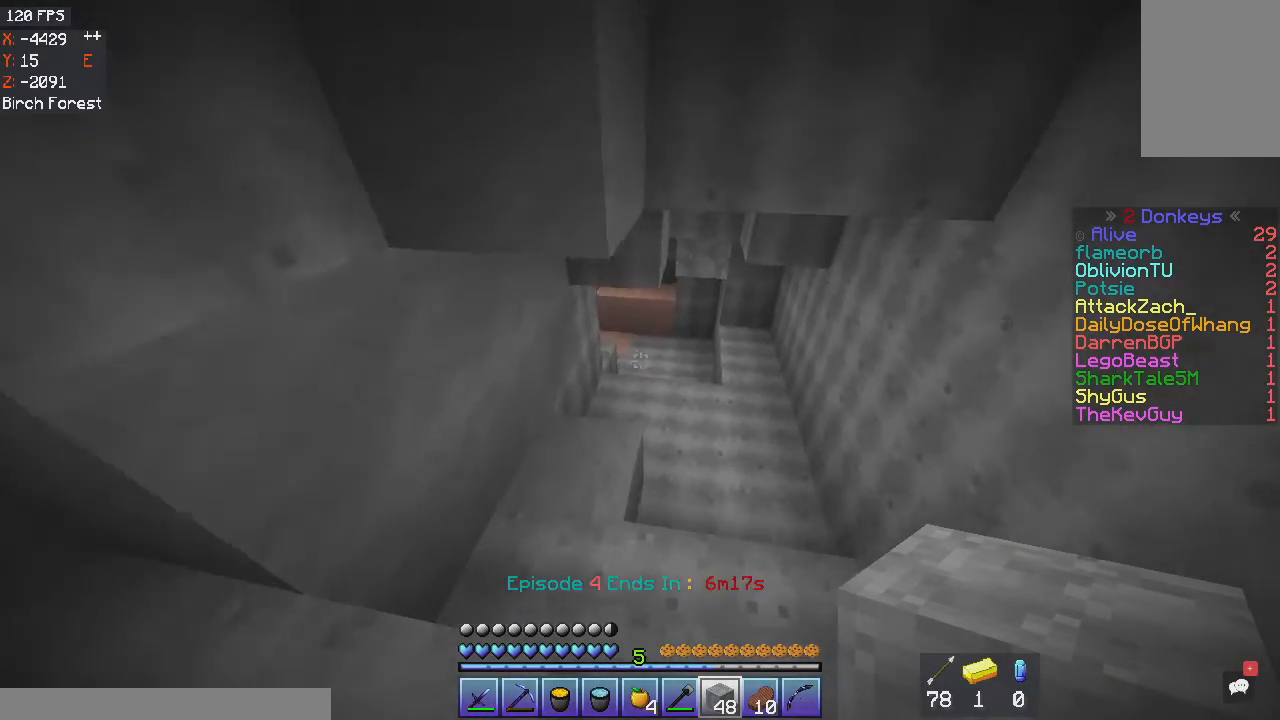
{"keys": ["d", "w"], "mouse": [], "events": [[34, "space", "up"]]}
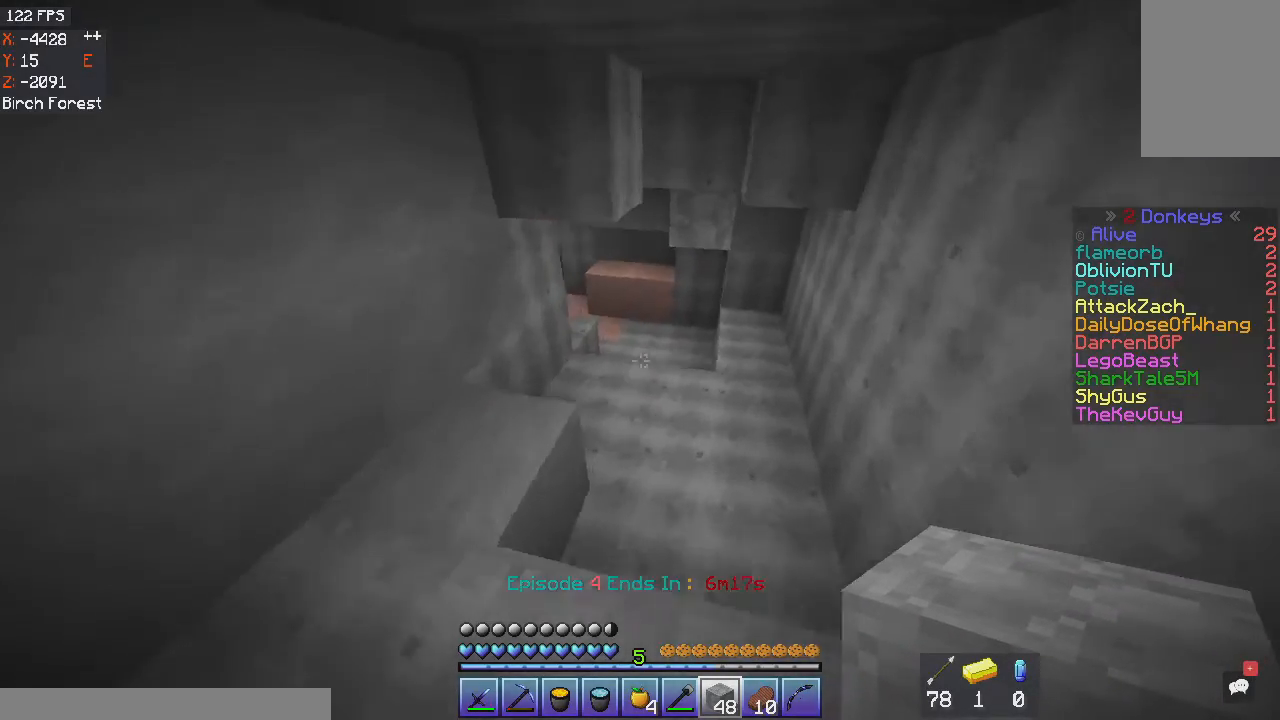
{"keys": ["d", "w"], "mouse": [], "events": []}
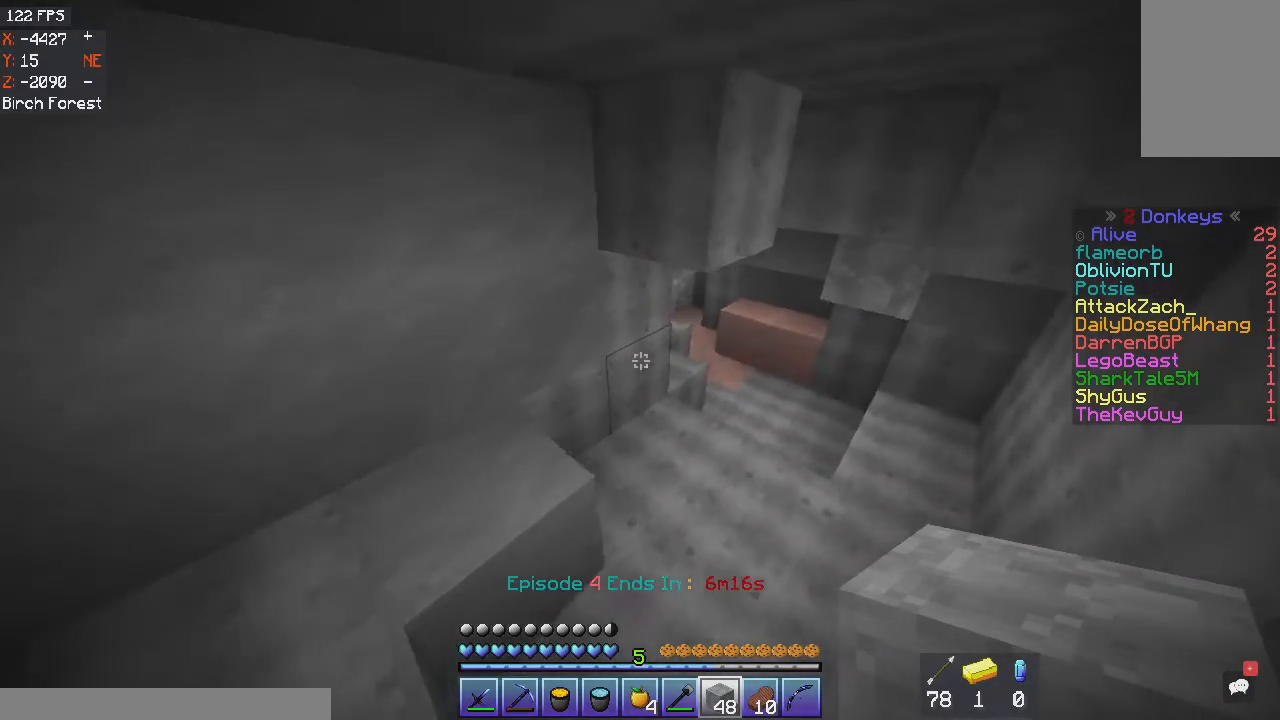
{"keys": ["d", "w"], "mouse": [], "events": [[67, "space", "down"], [300, "space", "up"]]}
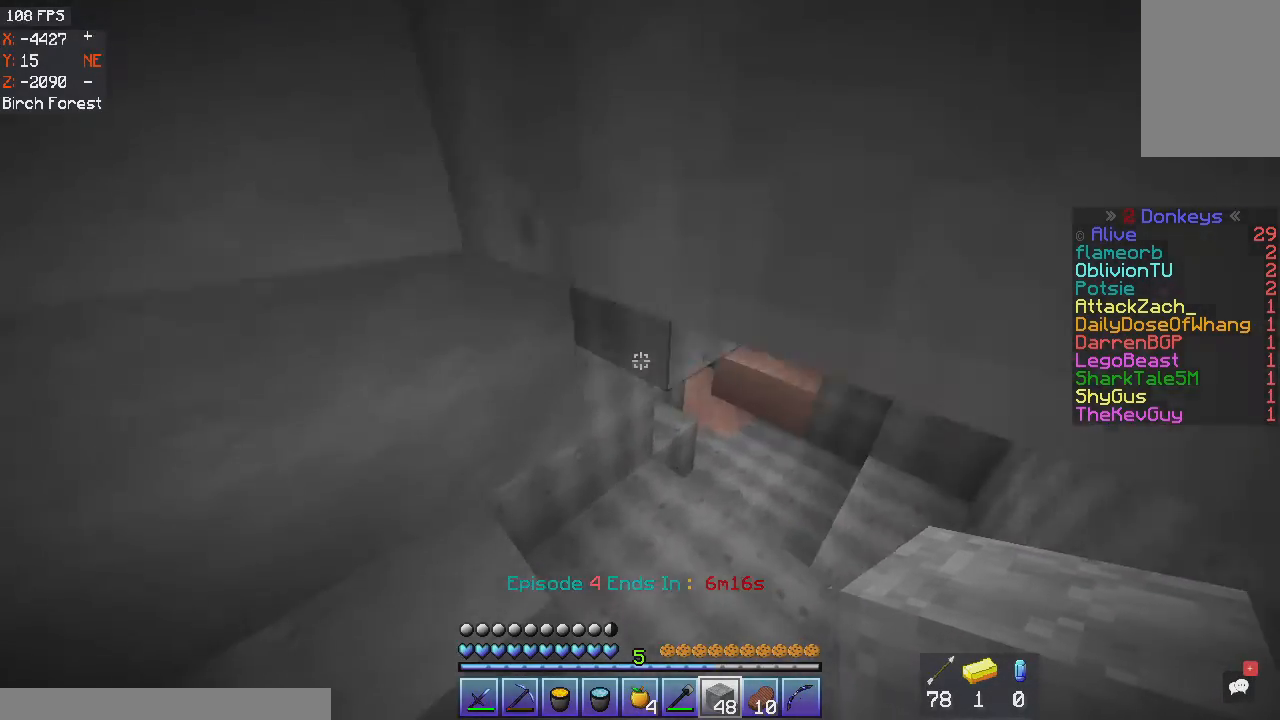
{"keys": ["d", "w"], "mouse": [], "events": []}
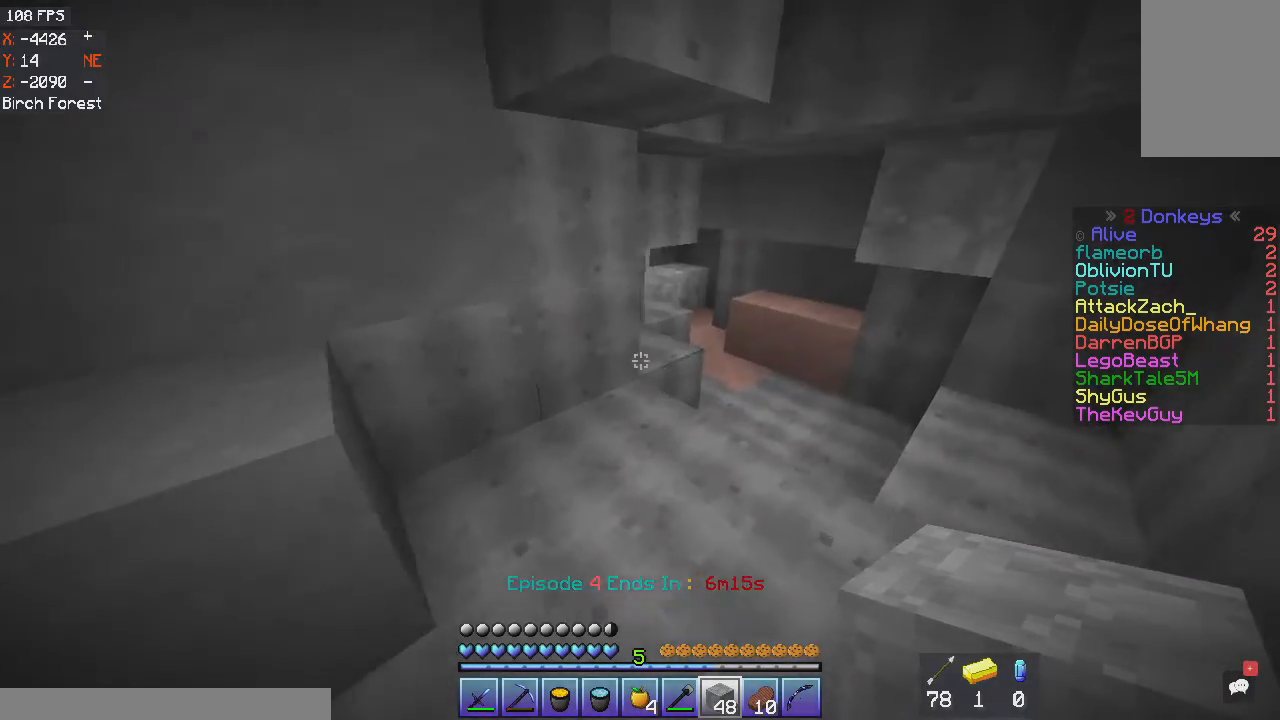
{"keys": ["d", "s"], "mouse": [], "events": [[167, "w", "up"], [367, "s", "down"]]}
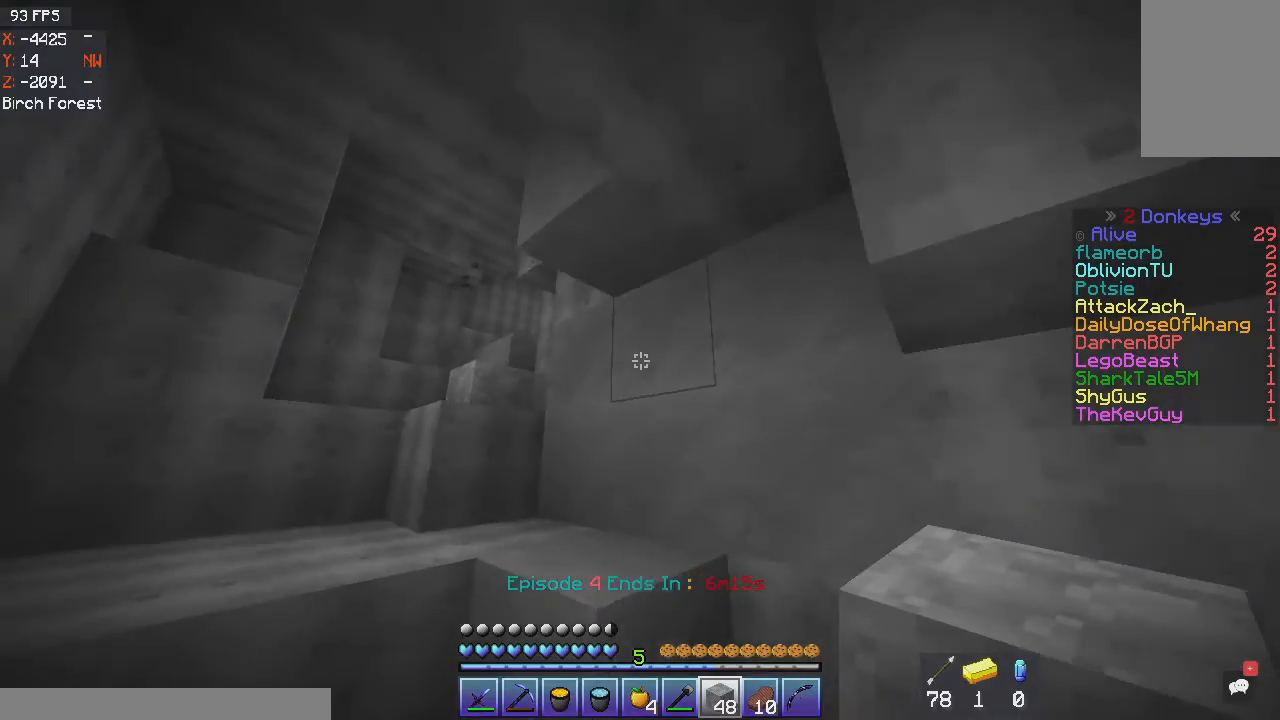
{"keys": ["w"], "mouse": [], "events": [[33, "s", "up"], [133, "w", "down"], [367, "d", "up"]]}
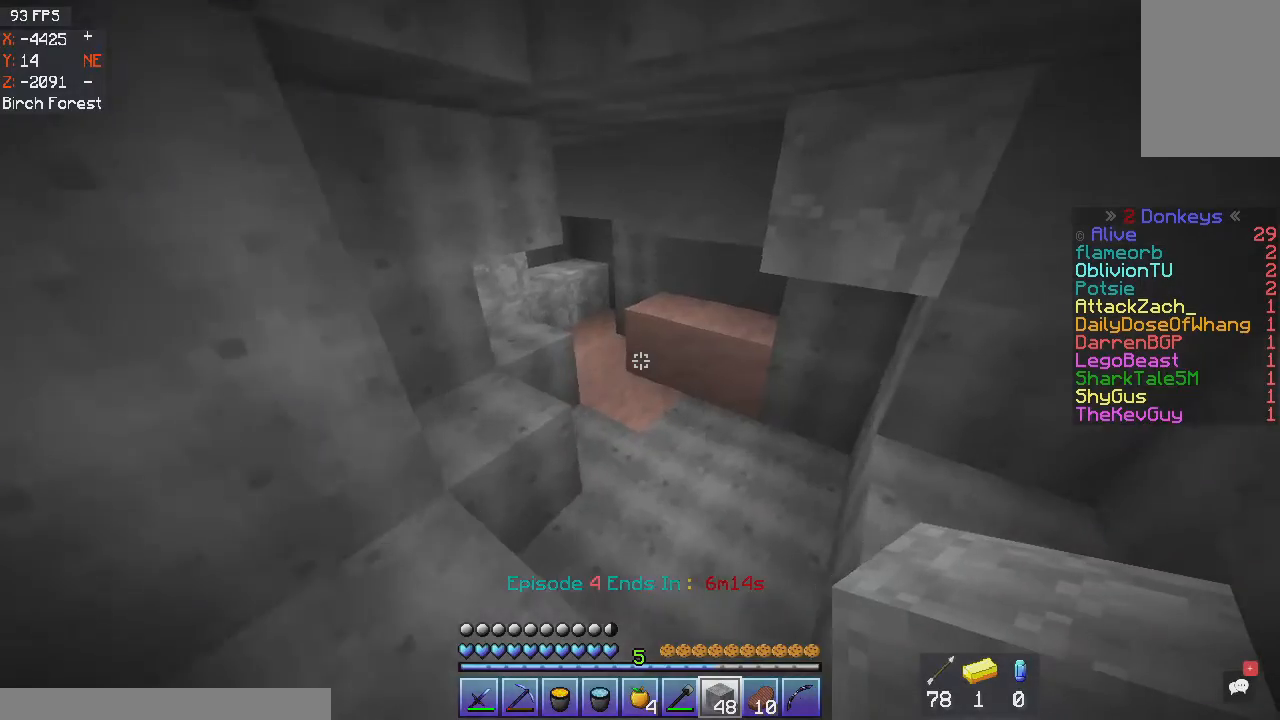
{"keys": ["w"], "mouse": [], "events": []}
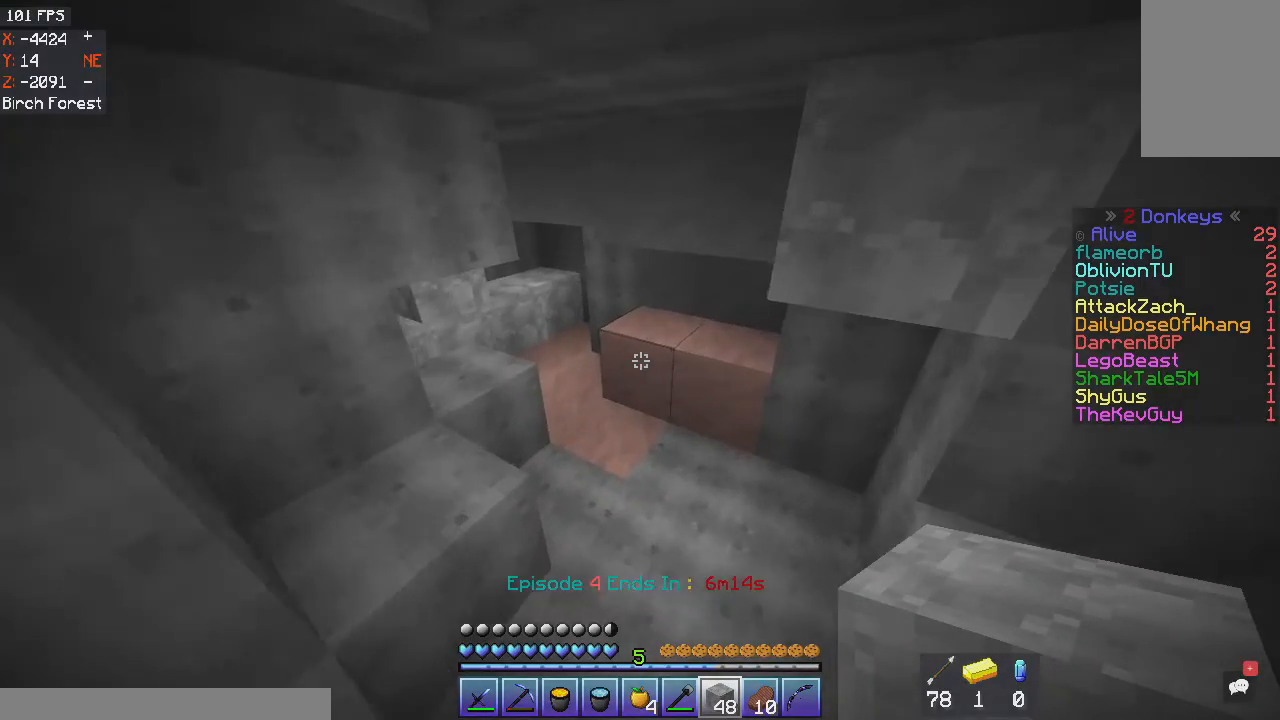
{"keys": ["space", "w"], "mouse": [], "events": [[300, "space", "down"]]}
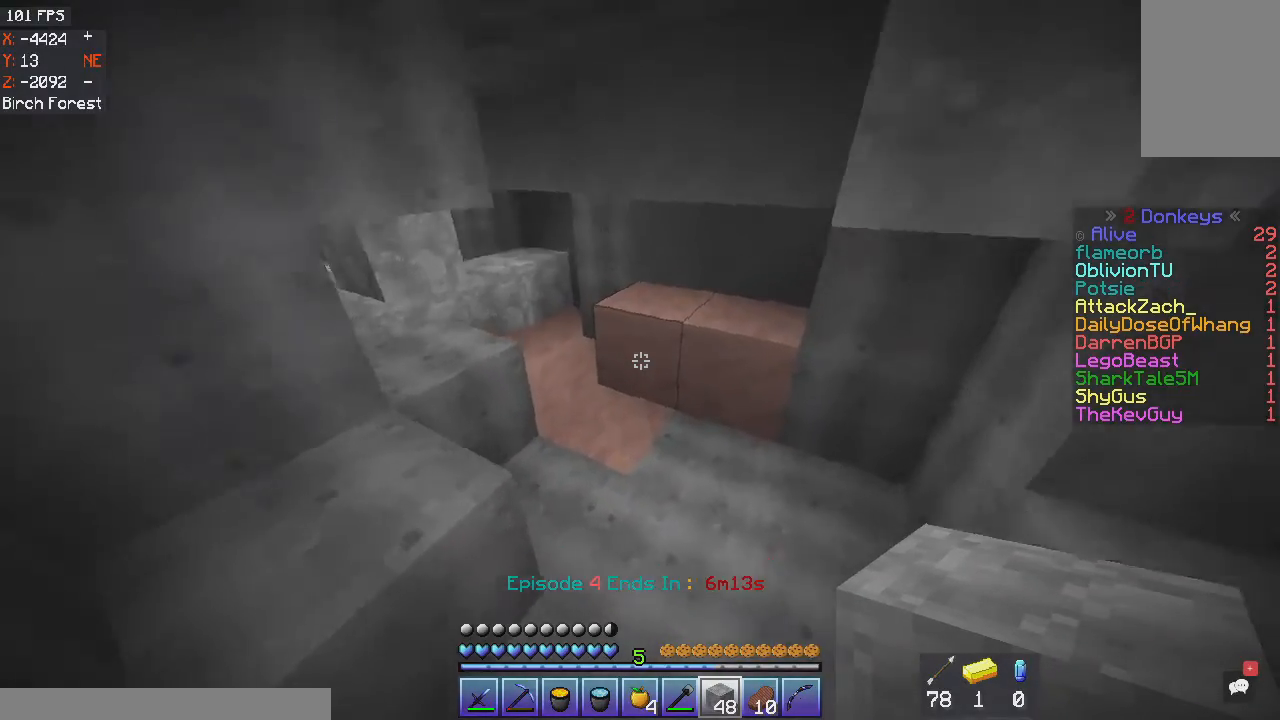
{"keys": ["d", "w"], "mouse": [], "events": [[234, "space", "up"], [334, "d", "down"]]}
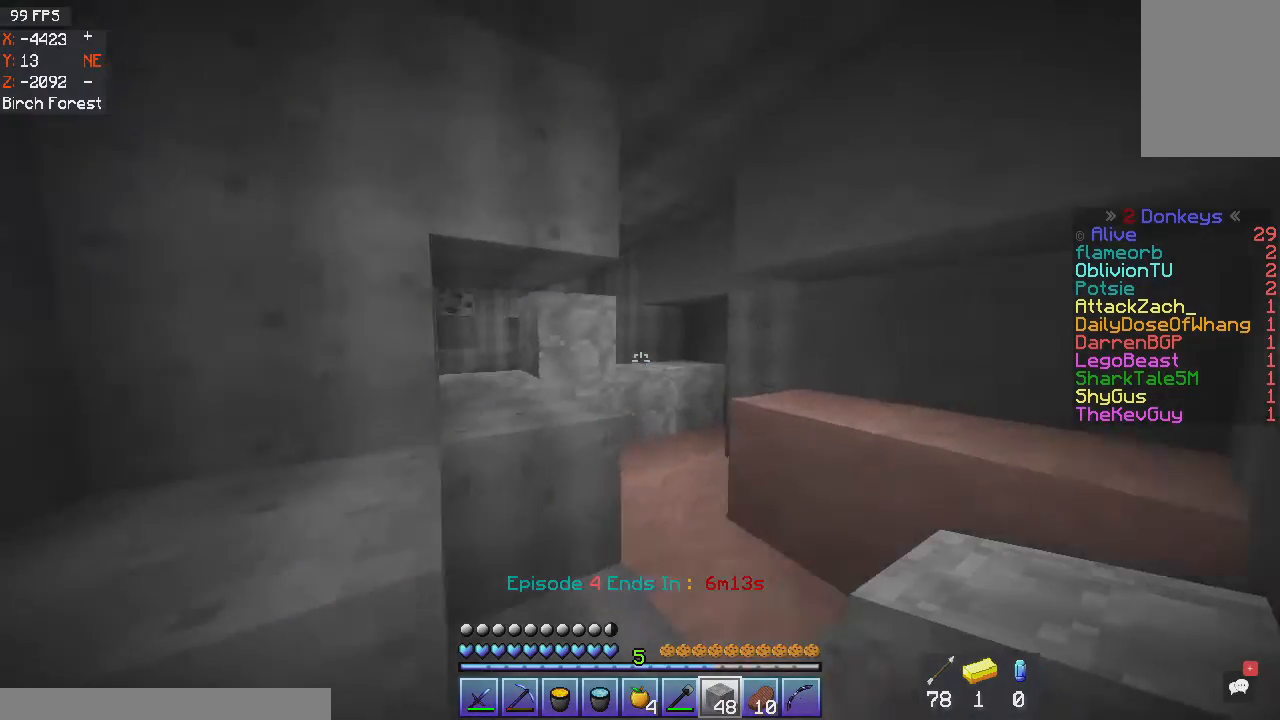
{"keys": ["d", "w"], "mouse": ["left"], "events": [[400, "mouse_left", "down"]]}
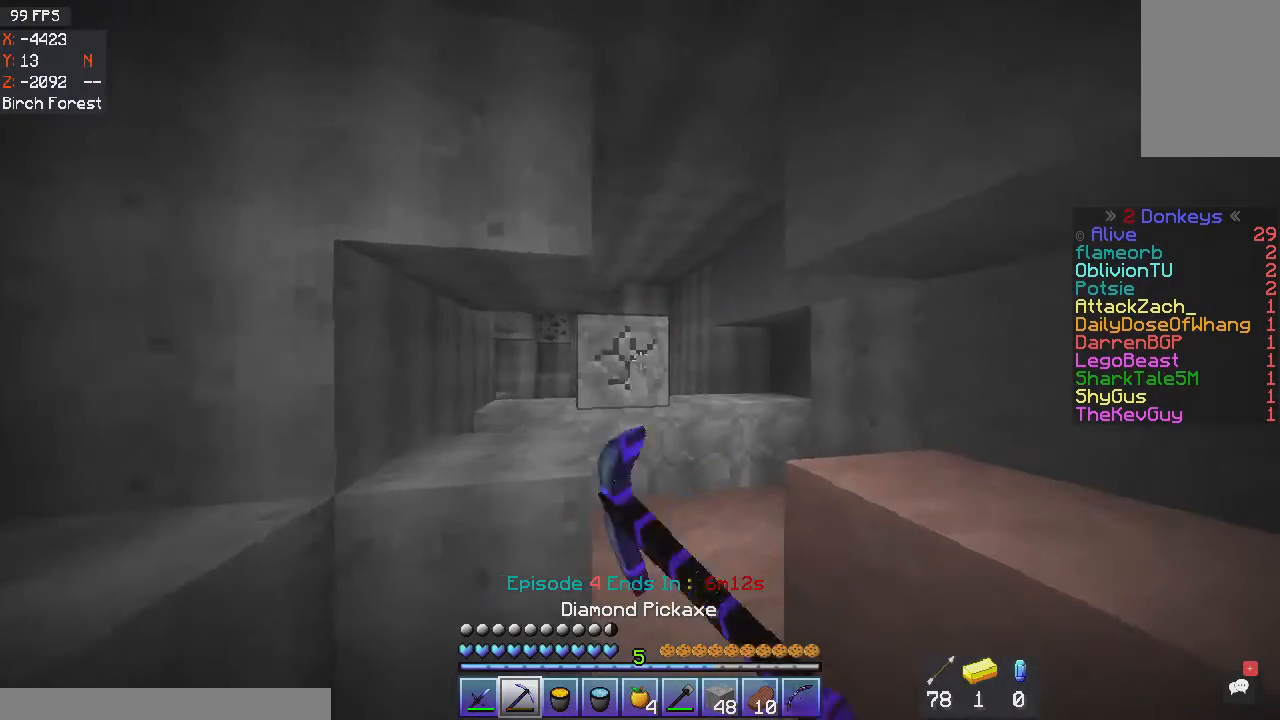
{"keys": ["w"], "mouse": ["left"], "events": [[267, "d", "up"]]}
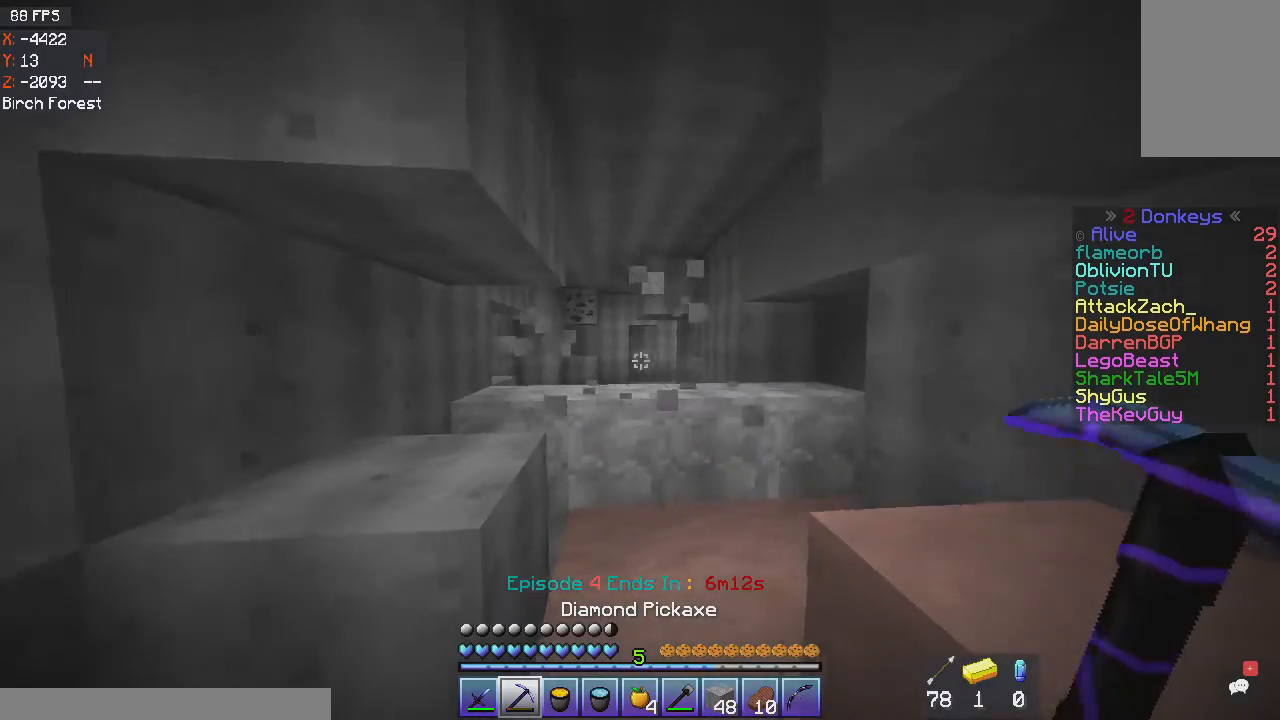
{"keys": ["w"], "mouse": [], "events": [[33, "mouse_left", "up"]]}
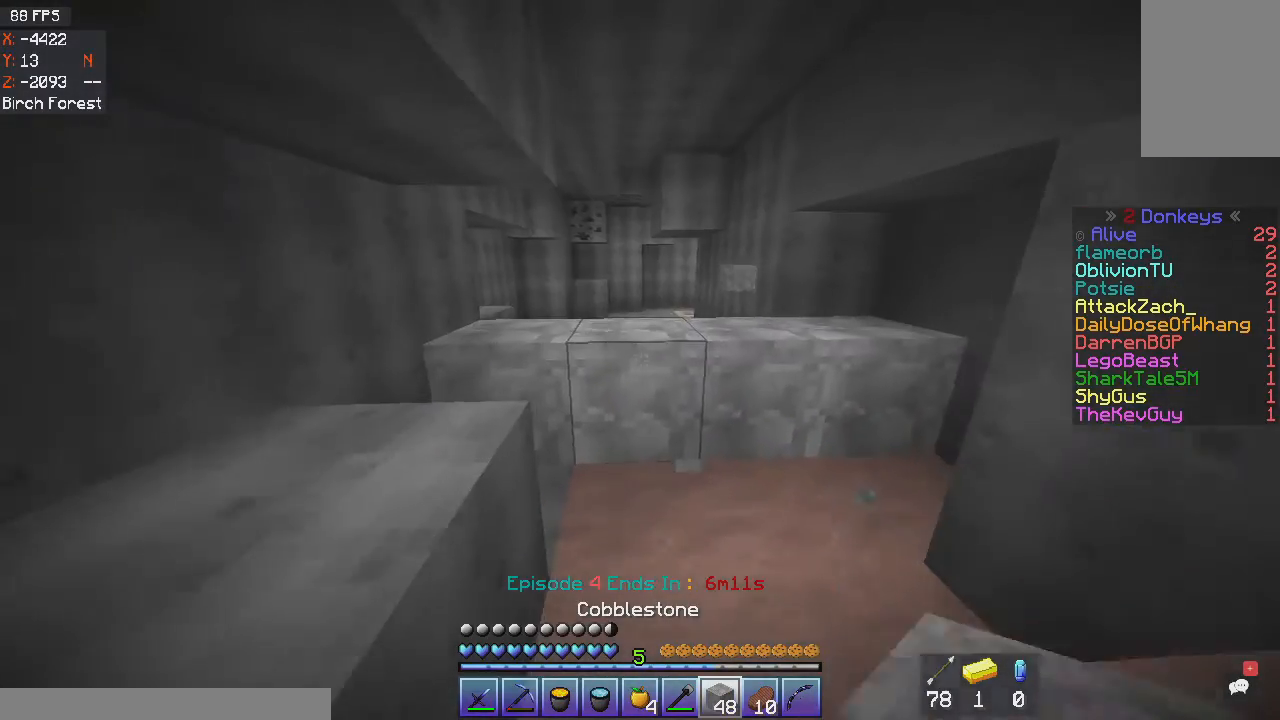
{"keys": ["w"], "mouse": [], "events": [[167, "d", "down"], [367, "d", "up"]]}
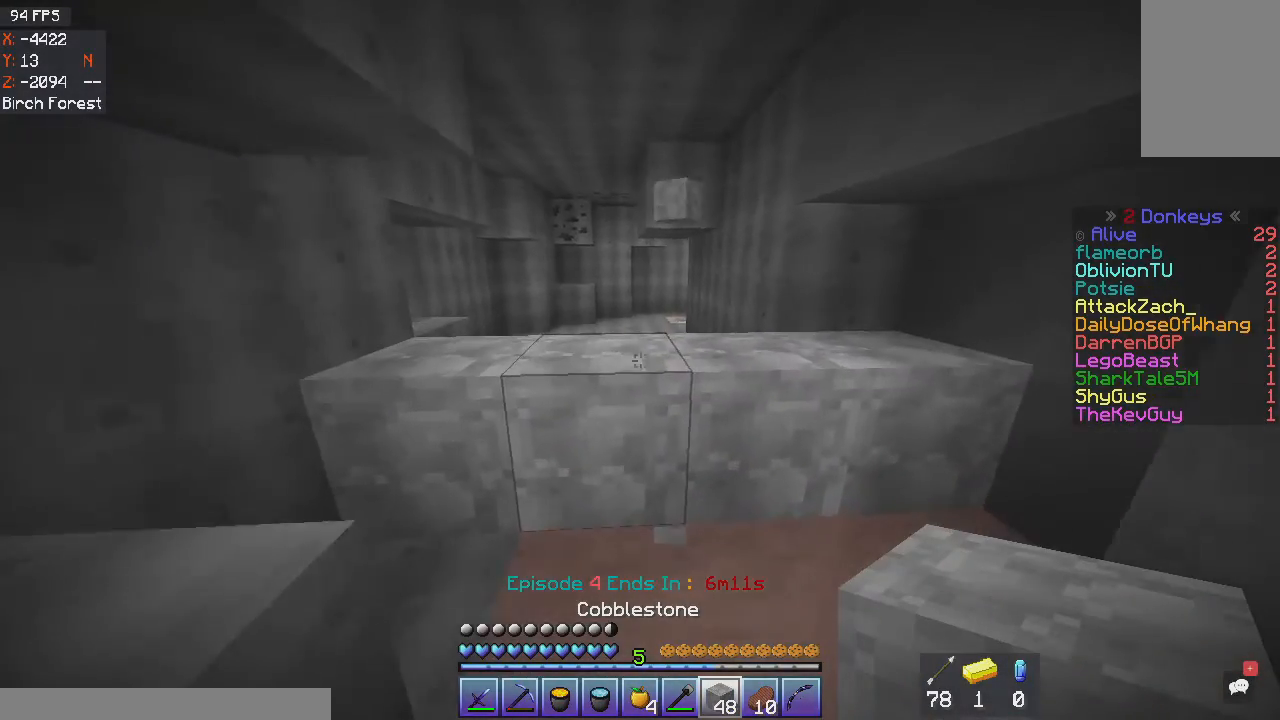
{"keys": ["w"], "mouse": [], "events": []}
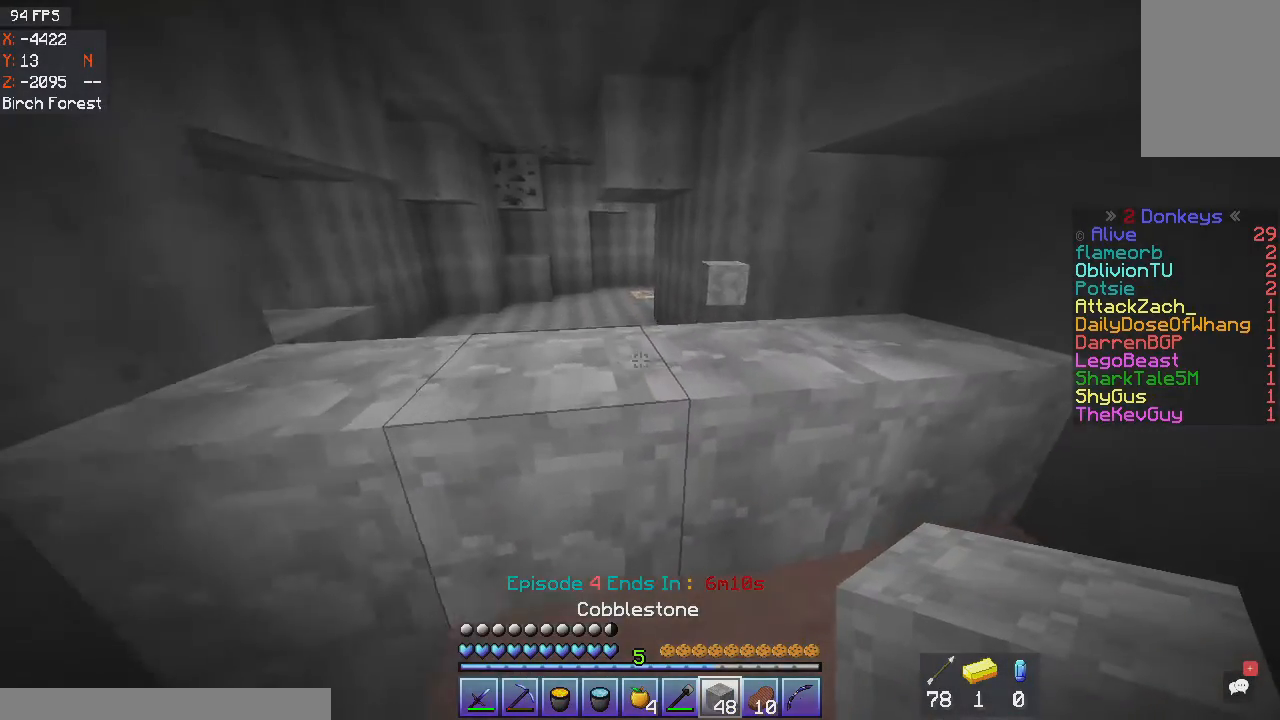
{"keys": ["space", "w"], "mouse": [], "events": [[501, "space", "down"]]}
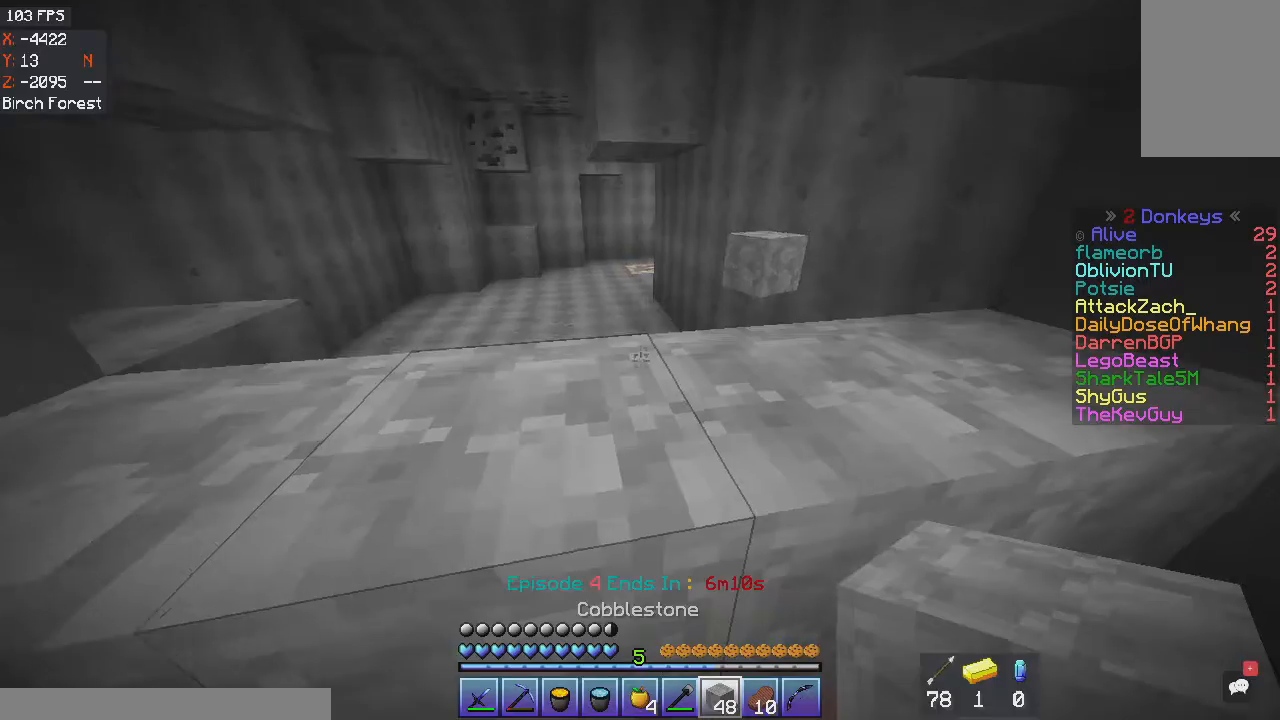
{"keys": ["a", "w"], "mouse": [], "events": [[133, "a", "down"], [200, "space", "up"]]}
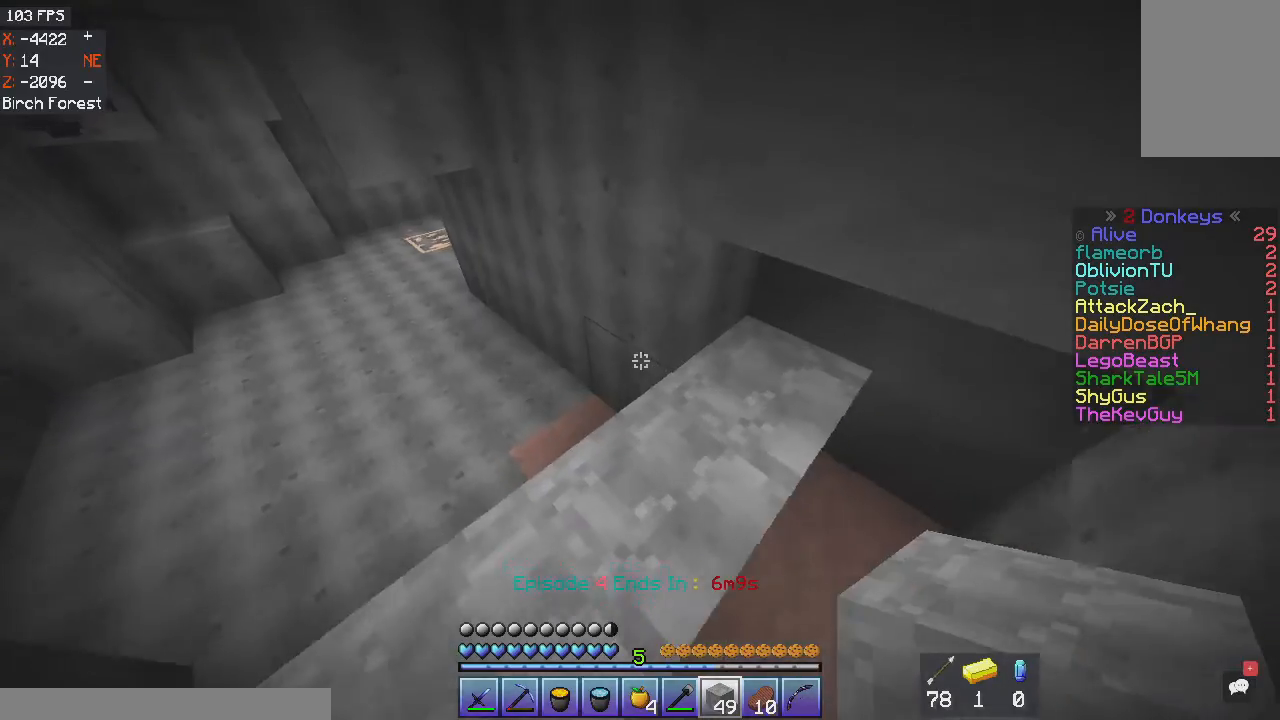
{"keys": ["a", "w"], "mouse": [], "events": []}
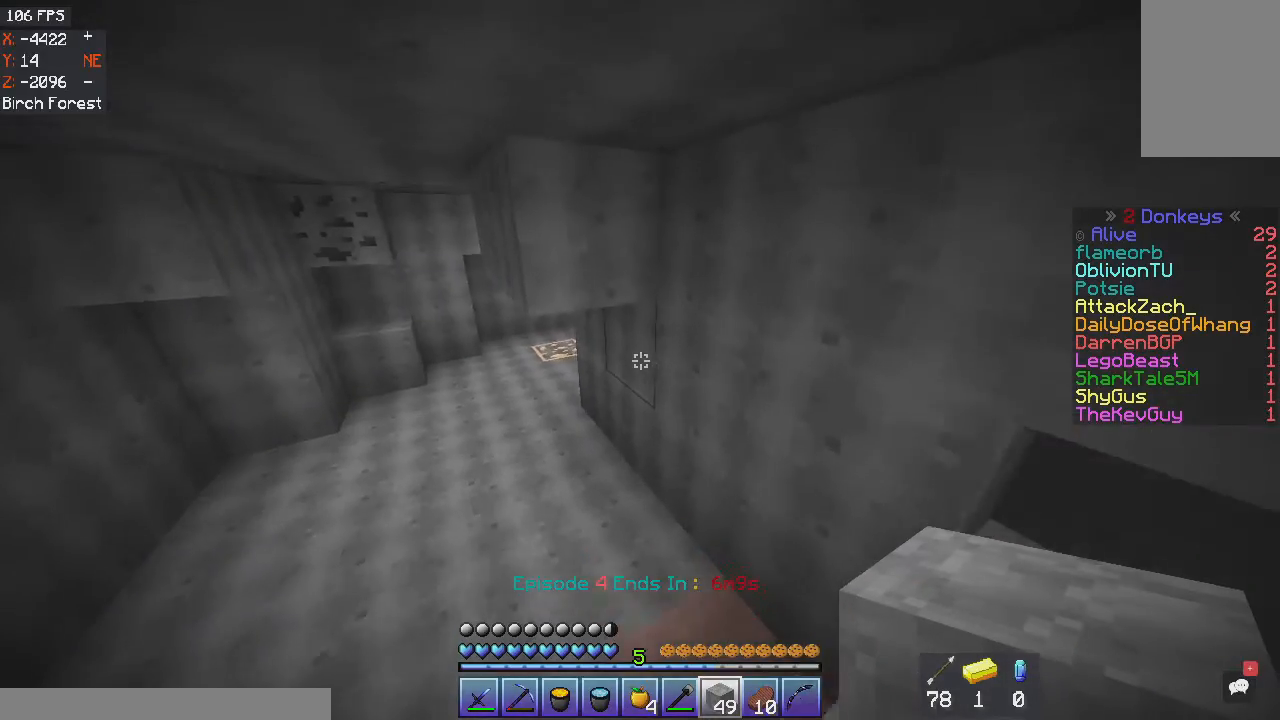
{"keys": ["a", "w"], "mouse": [], "events": [[233, "space", "down"], [433, "space", "up"]]}
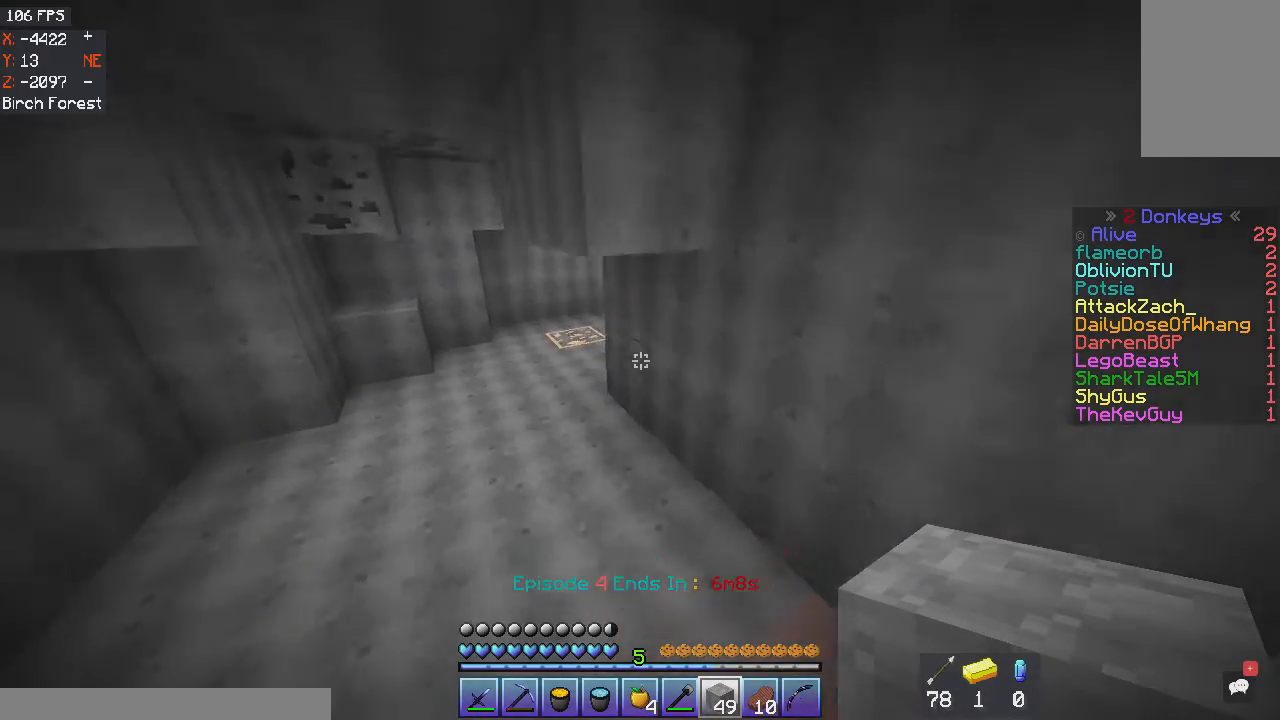
{"keys": ["a", "w"], "mouse": [], "events": []}
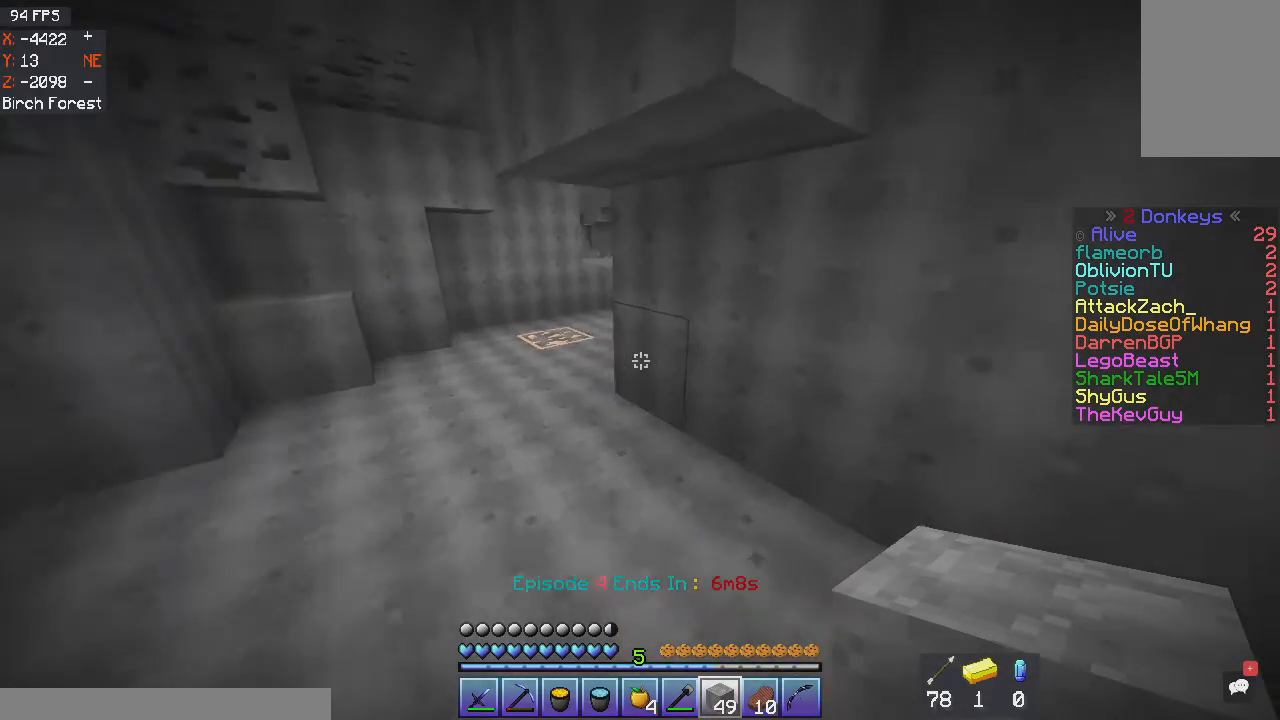
{"keys": ["a", "w"], "mouse": [], "events": []}
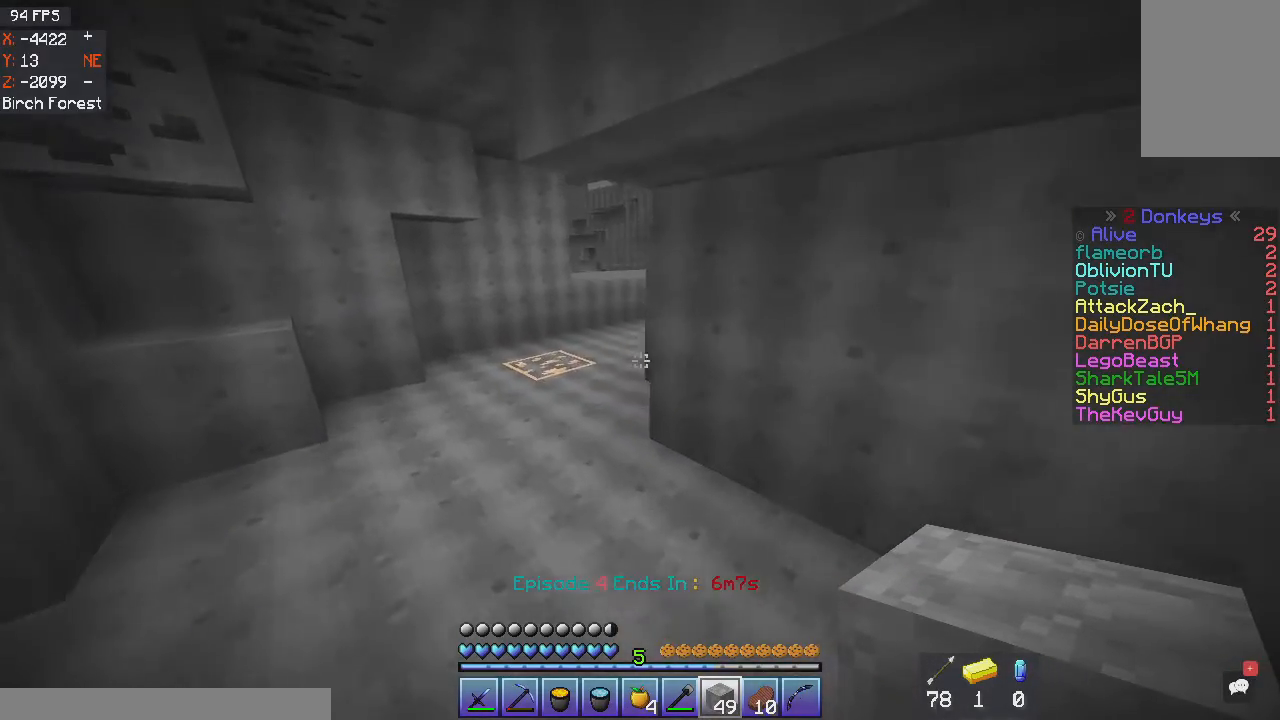
{"keys": ["a", "w"], "mouse": [], "events": []}
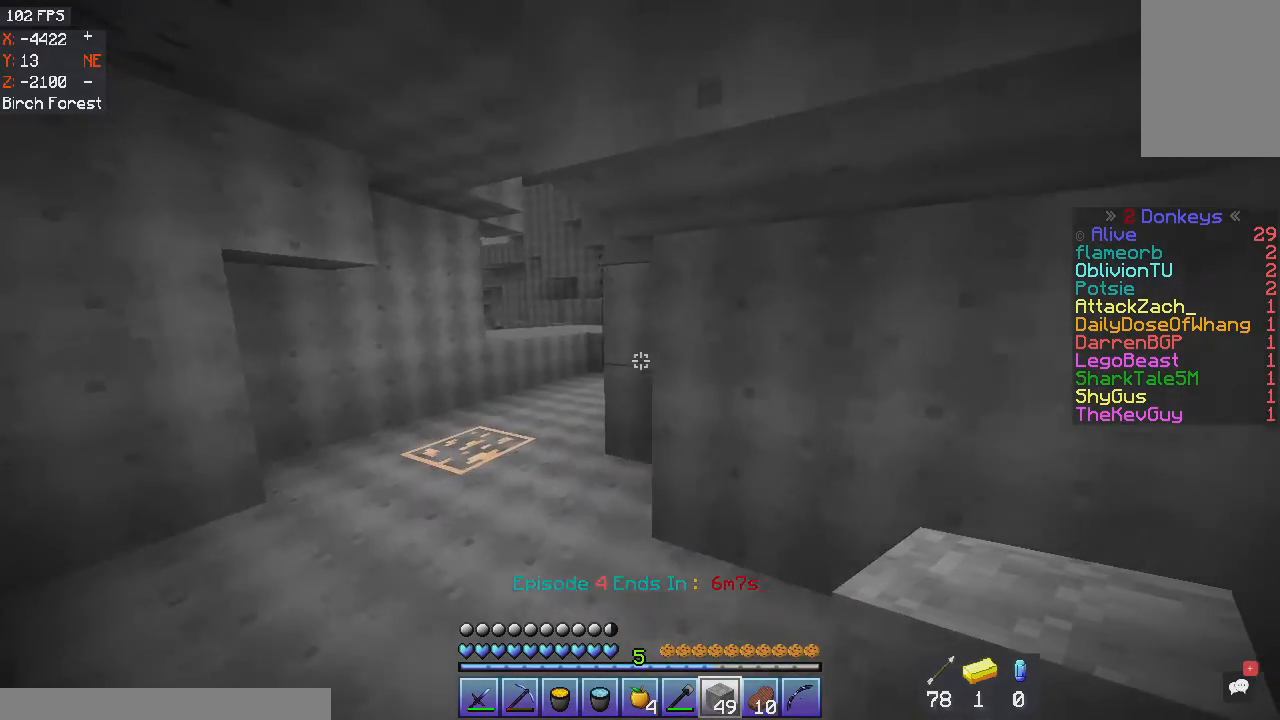
{"keys": ["a", "w"], "mouse": ["left"], "events": [[133, "mouse_left", "down"], [300, "mouse_left", "up"], [367, "mouse_left", "down"]]}
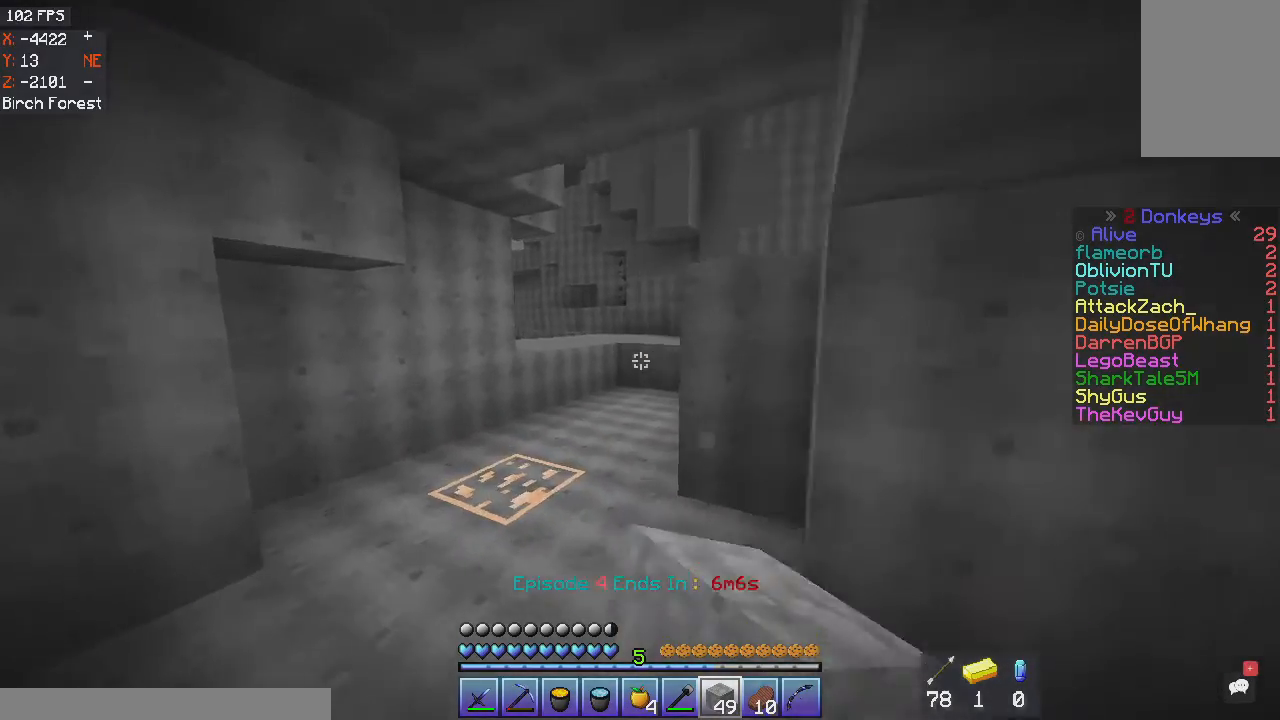
{"keys": ["a", "w"], "mouse": [], "events": [[67, "mouse_left", "up"], [267, "mouse_left", "down"], [401, "mouse_left", "up"]]}
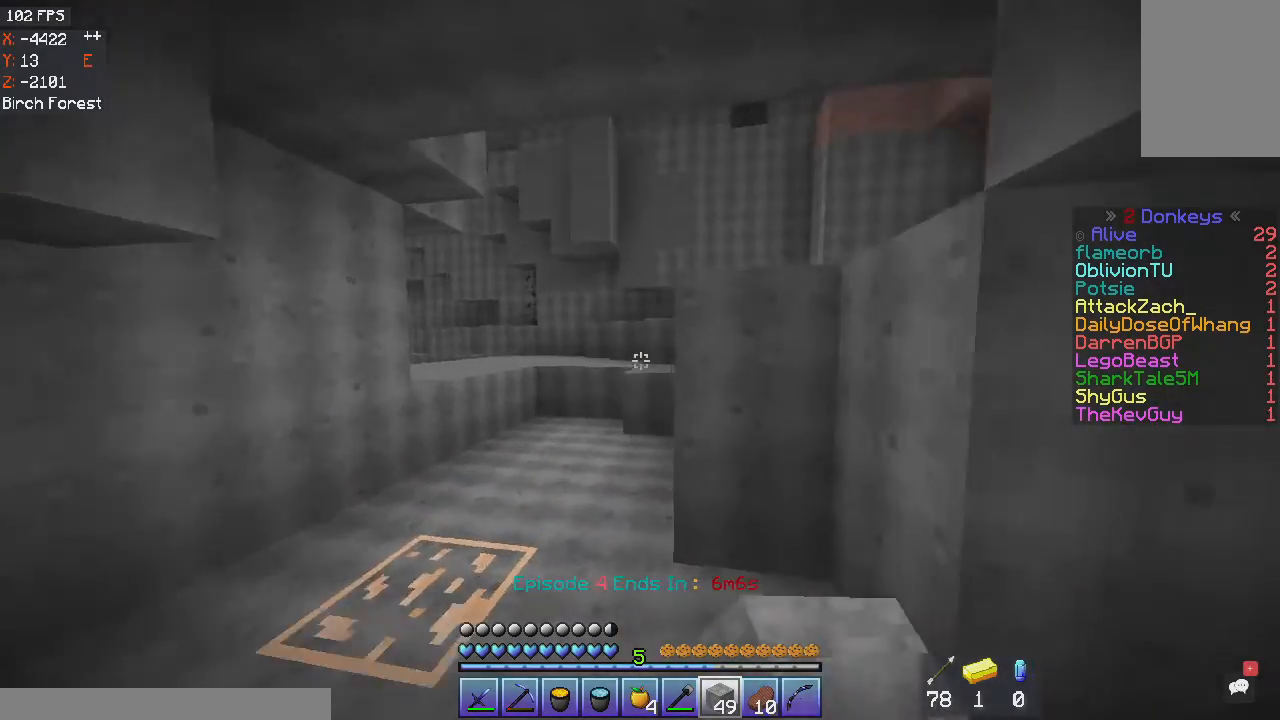
{"keys": ["a", "w"], "mouse": [], "events": [[233, "w", "up"], [333, "w", "down"]]}
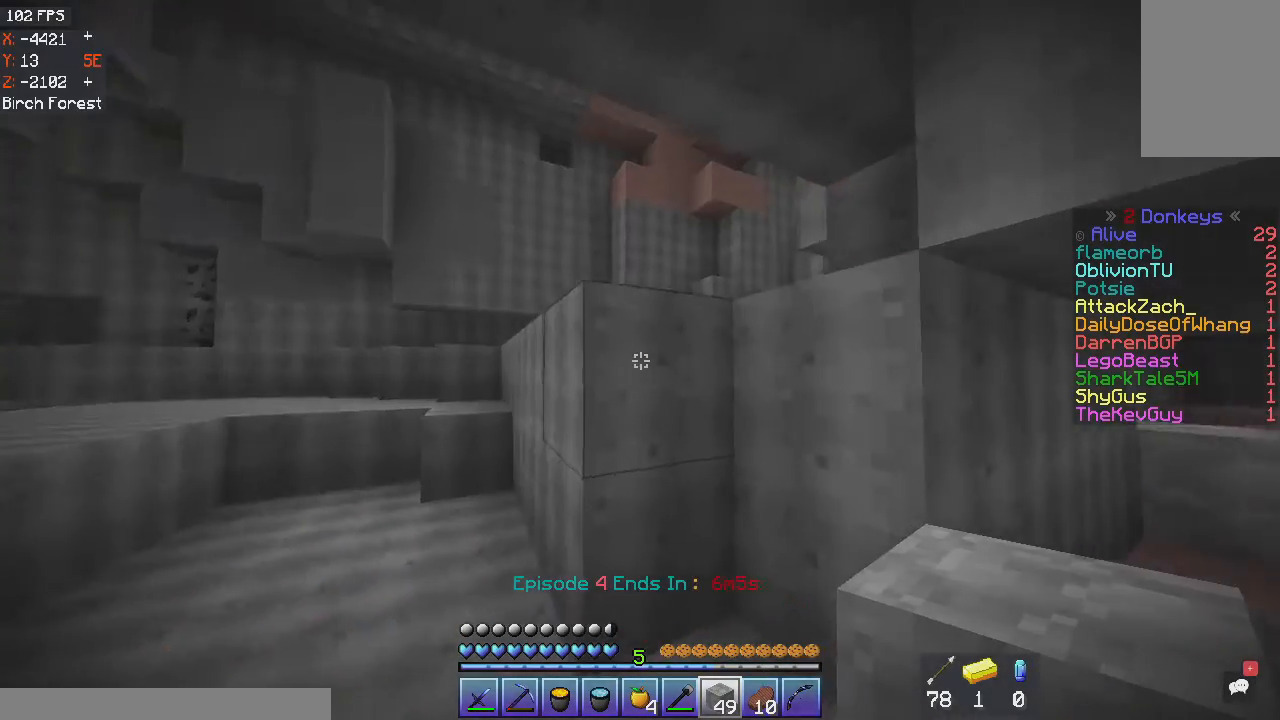
{"keys": ["a"], "mouse": [], "events": [[34, "w", "up"]]}